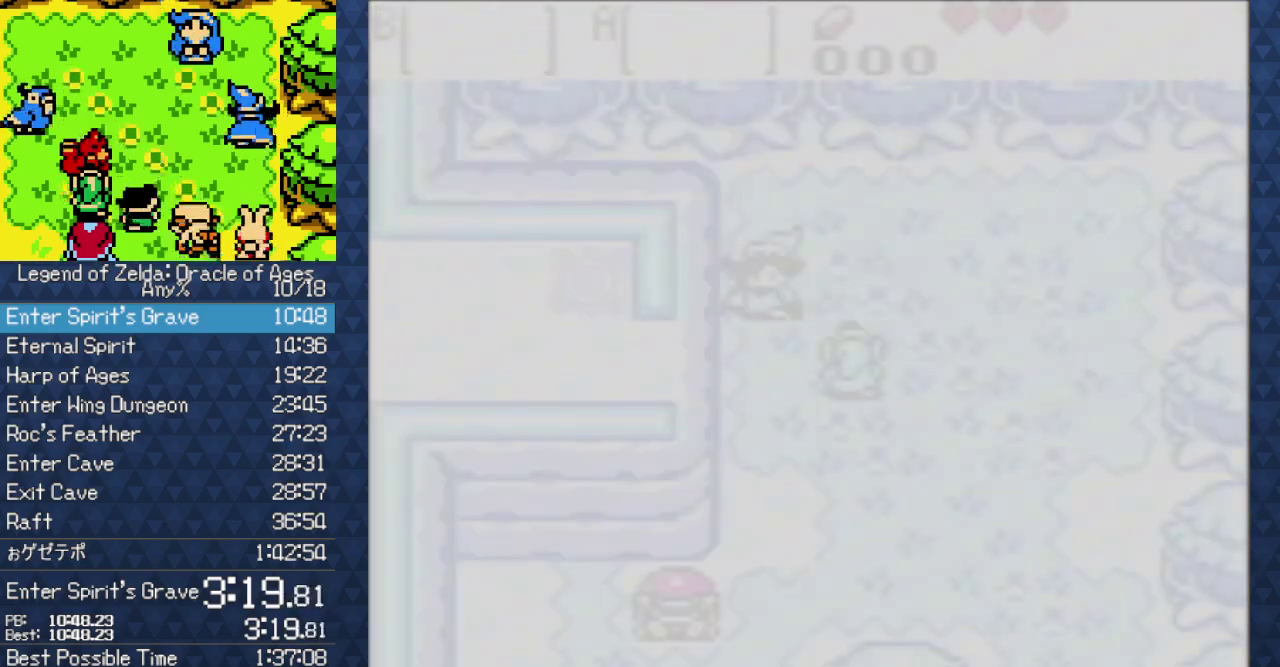
Gameplay with a controller (Nintendo layout); each line is a JSON object with the inputs held at the frame after it. "events" lists button and stick changes between this image and that frame as [ms after this image, input, new state], when the widget could be followed in between. Not read: L3 R3.
{"buttons": ["A"], "events": [[233, "A", "down"], [367, "A", "up"], [367, "B", "down"], [467, "A", "down"], [467, "B", "up"]]}
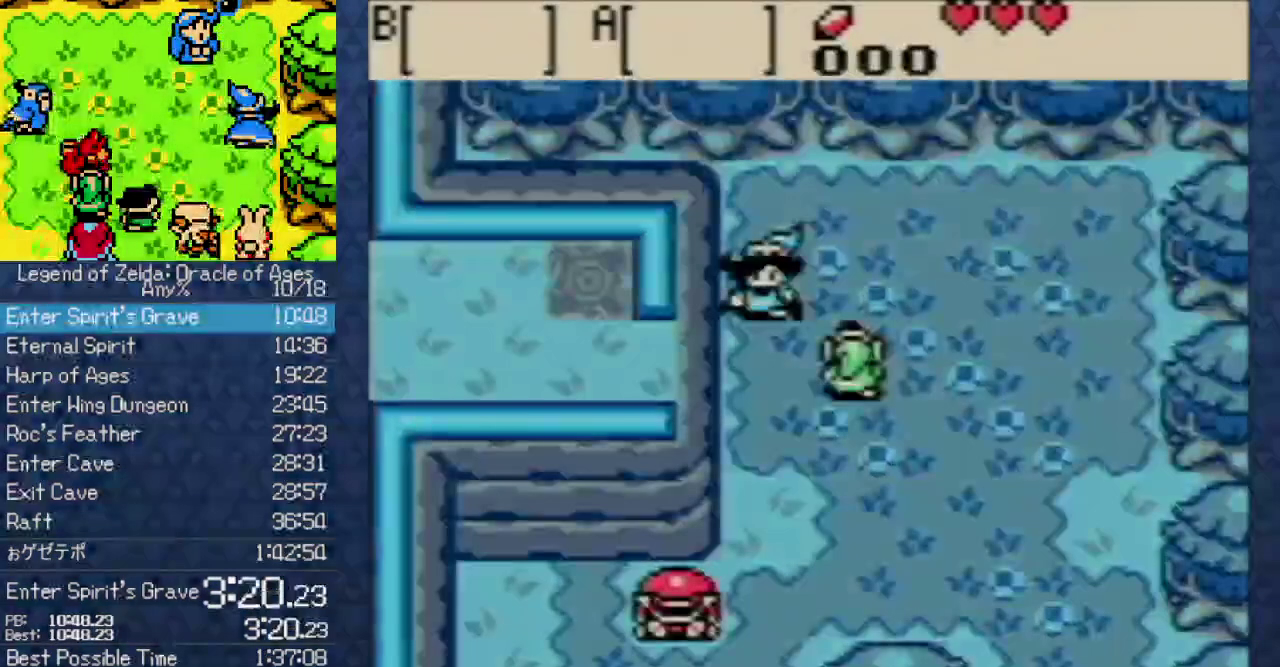
{"buttons": ["B"]}
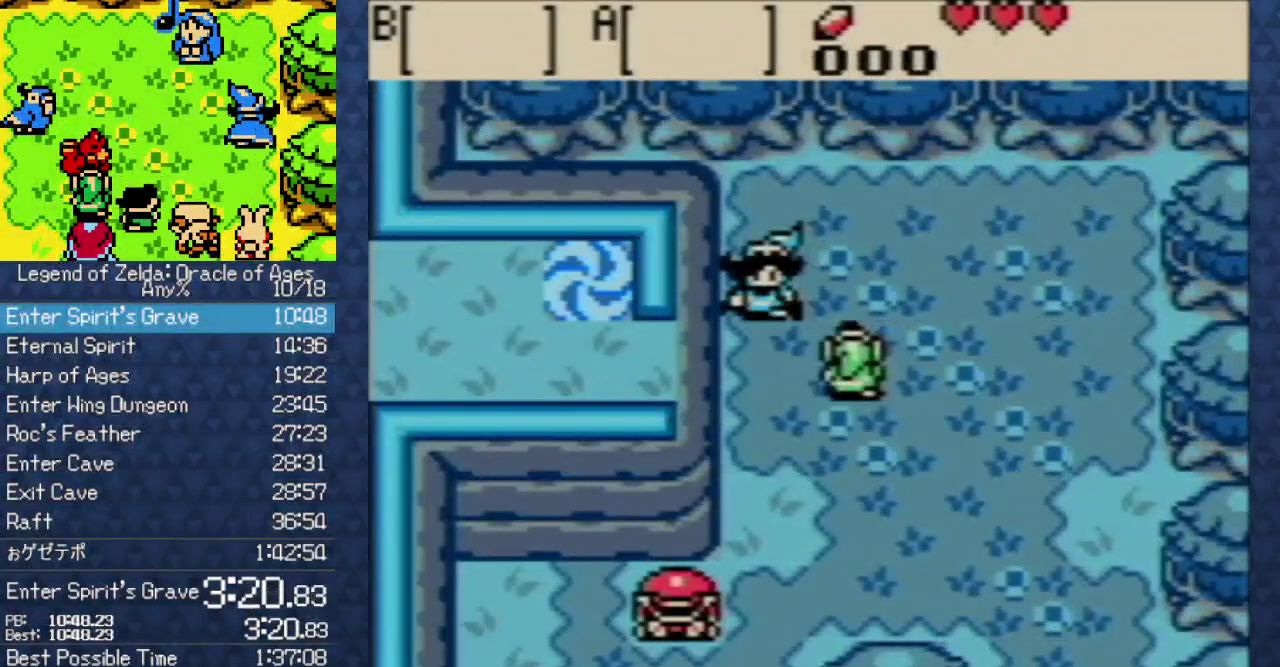
{"buttons": []}
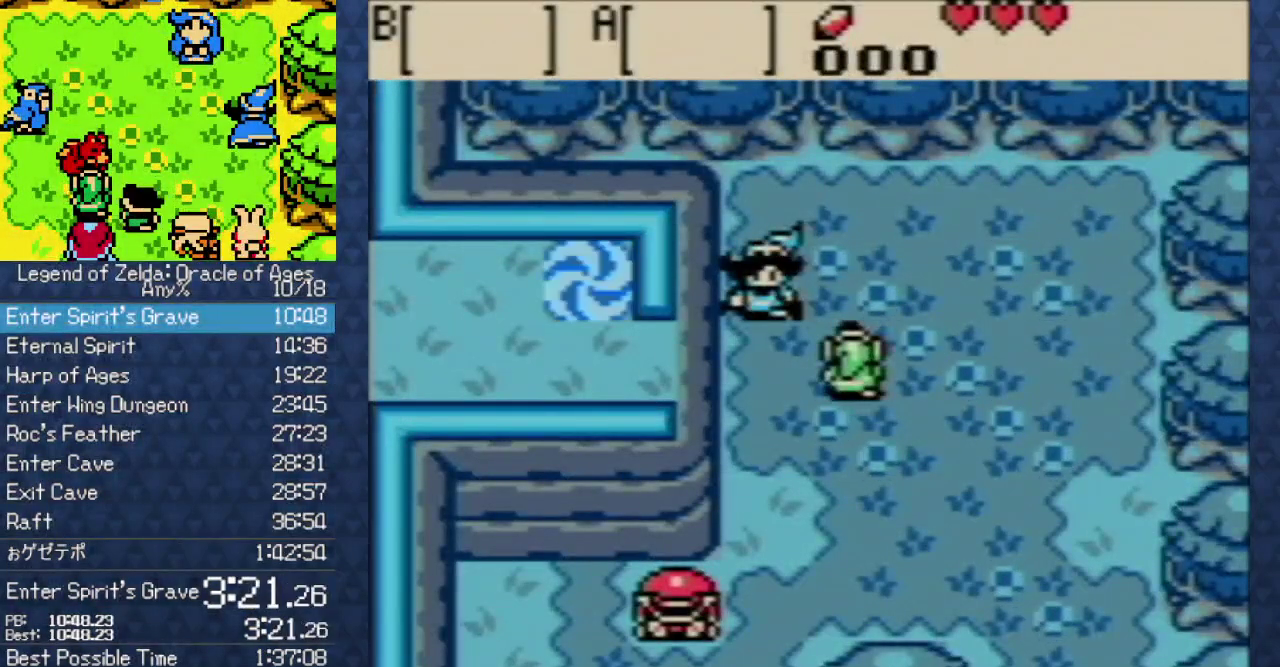
{"buttons": [], "events": [[100, "A", "down"], [150, "A", "up"], [233, "A", "down"], [300, "A", "up"], [300, "B", "down"], [383, "A", "down"], [383, "B", "up"], [433, "A", "up"]]}